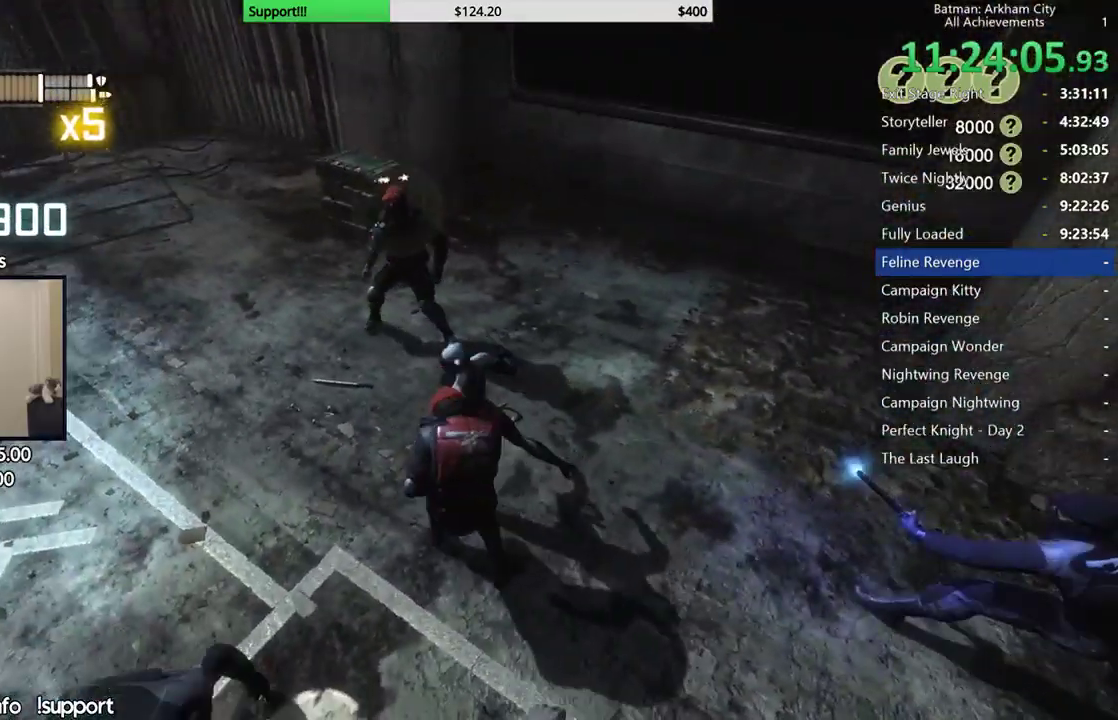
Gameplay with a controller (Xbox layout); each line is a JSON object with the inputs held at the frame after it. "button_events" lists button changes between this image and that frame as [ms after this image, input, new state], when the widget could be followed in between (sticks are given only as held states). Not read: L1 R1.
{"buttons": ["X"], "left_stick": "up", "right_stick": "center", "button_events": [[17, "X", "down"], [100, "X", "up"], [183, "X", "down"], [250, "X", "up"], [333, "X", "down"], [433, "X", "up"], [500, "X", "down"]]}
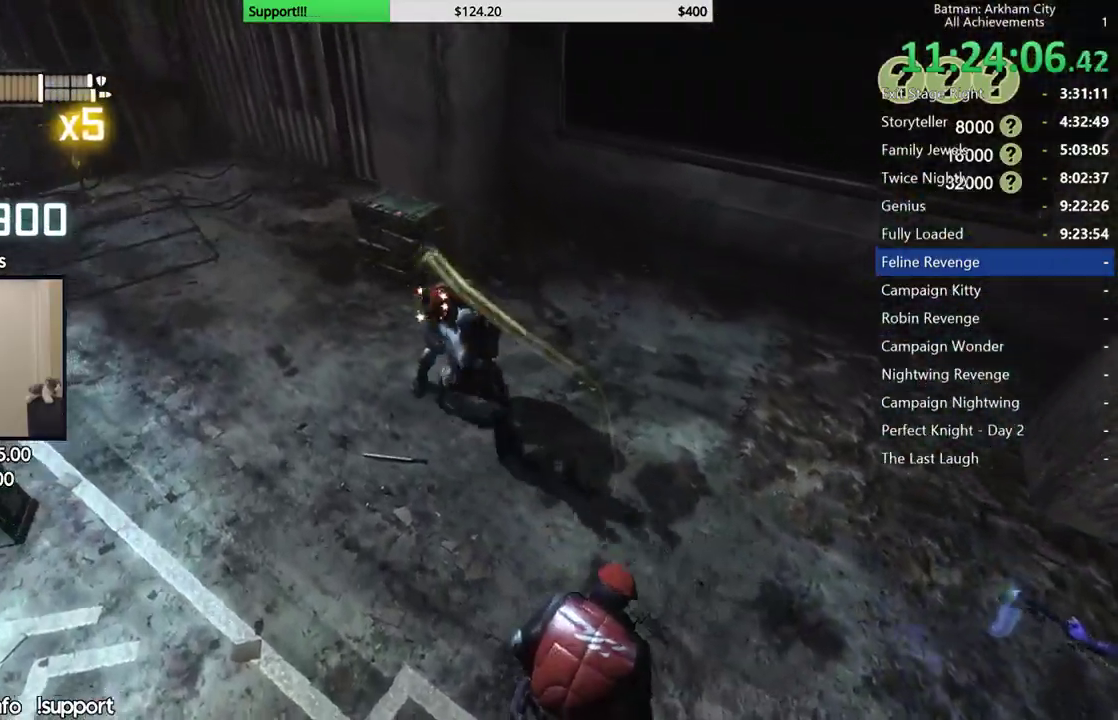
{"buttons": ["X"], "left_stick": "center", "right_stick": "right", "button_events": [[83, "X", "up"], [167, "X", "down"], [233, "X", "up"], [300, "X", "down"], [350, "X", "up"], [450, "X", "down"]]}
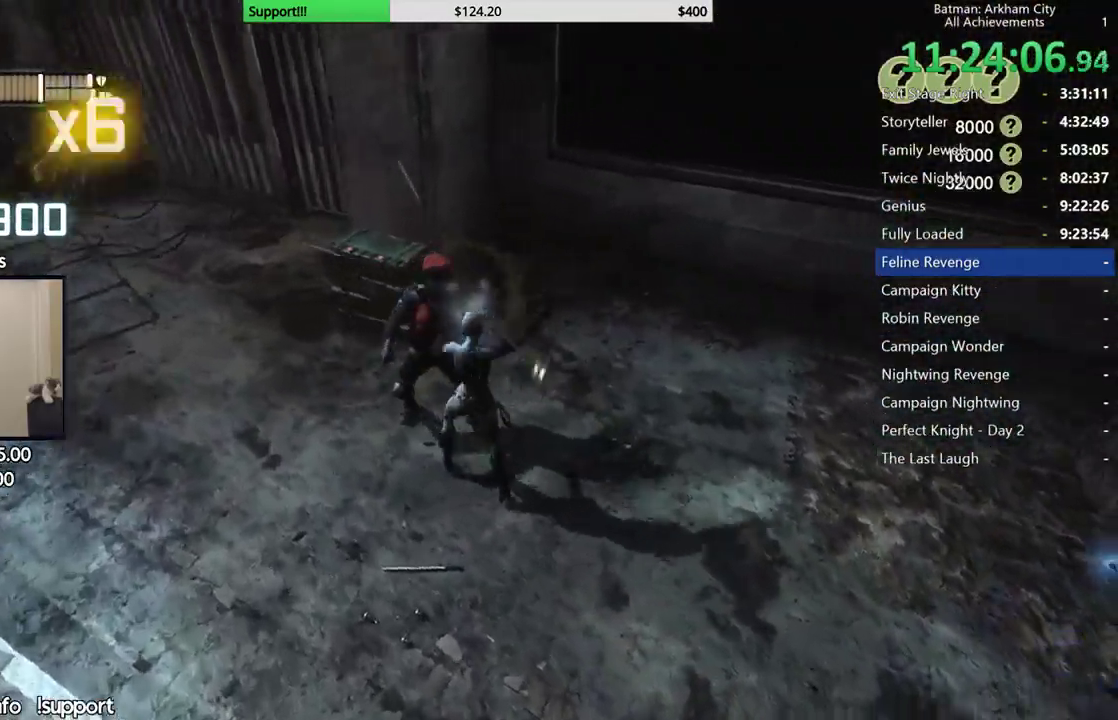
{"buttons": [], "left_stick": "center", "right_stick": "right", "button_events": [[17, "X", "up"], [100, "X", "down"], [183, "X", "up"], [250, "X", "down"], [317, "X", "up"], [400, "X", "down"], [483, "X", "up"]]}
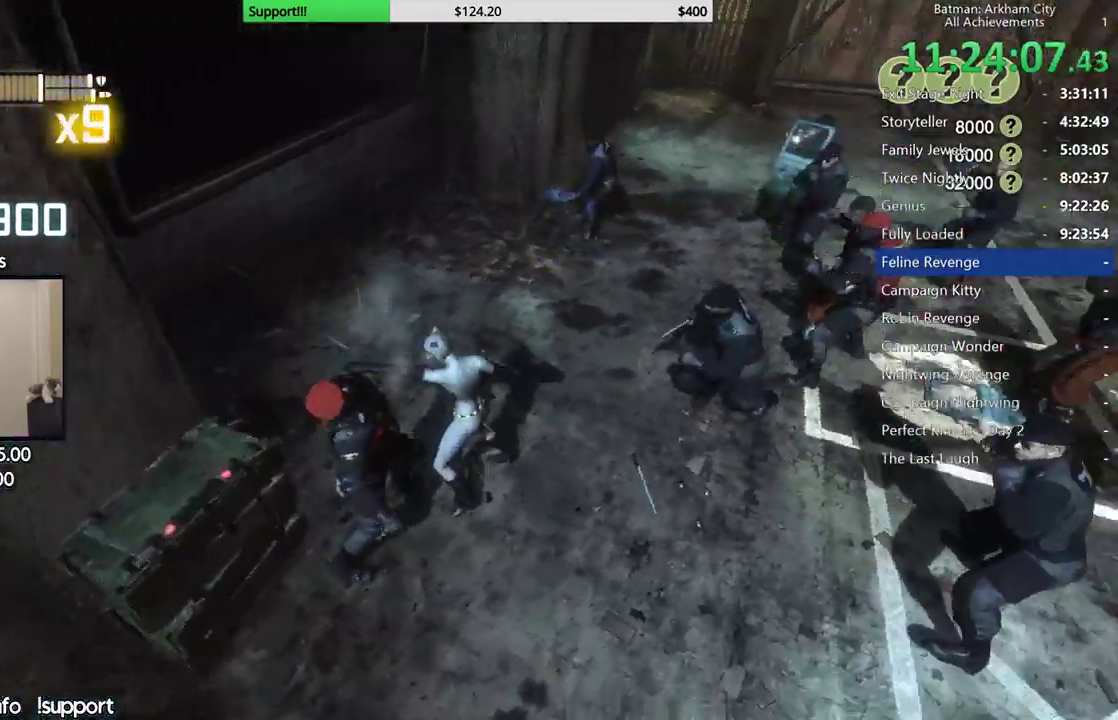
{"buttons": ["X"], "left_stick": "center", "right_stick": "center", "button_events": [[50, "X", "down"], [117, "X", "up"], [200, "X", "down"], [283, "X", "up"], [350, "X", "down"], [433, "X", "up"], [500, "X", "down"]]}
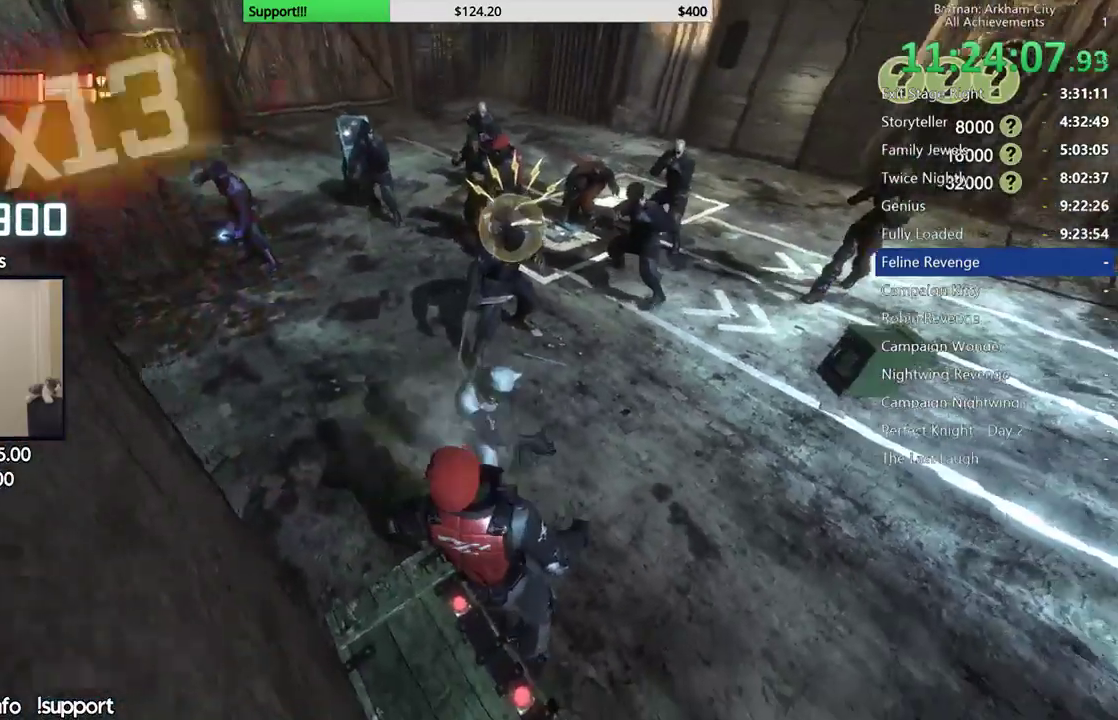
{"buttons": [], "left_stick": "center", "right_stick": "center", "button_events": [[83, "X", "up"], [133, "X", "down"], [233, "X", "up"], [283, "X", "down"], [367, "X", "up"], [433, "X", "down"], [500, "X", "up"]]}
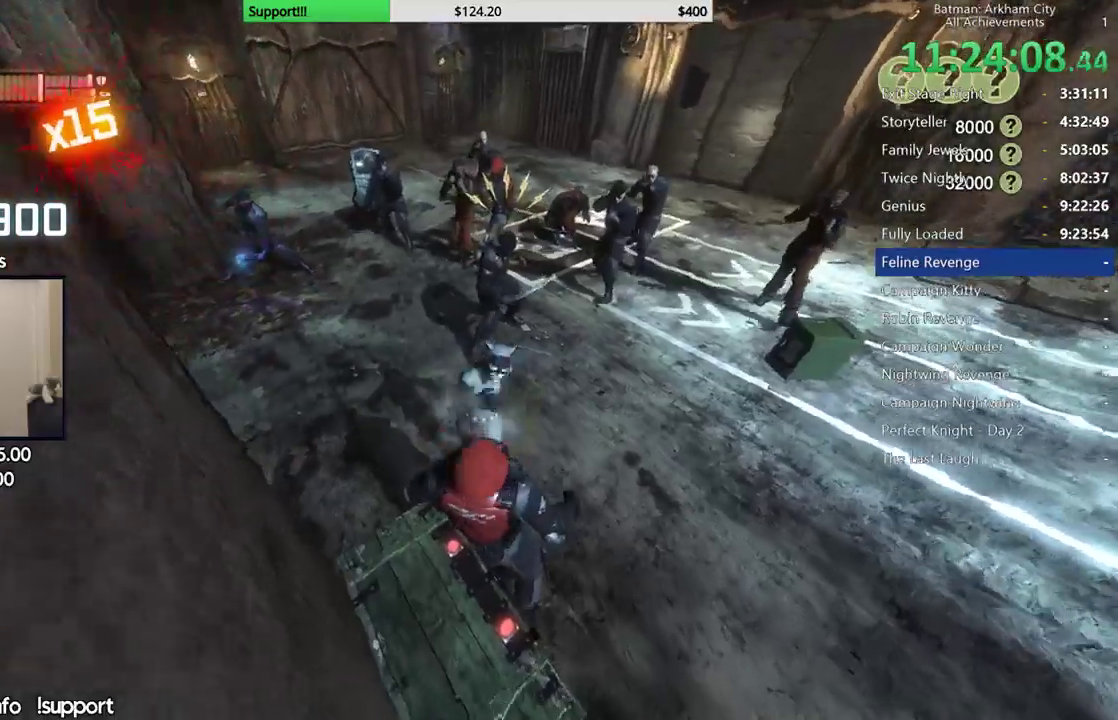
{"buttons": ["X"], "left_stick": "center", "right_stick": "center", "button_events": [[83, "X", "down"], [167, "X", "up"], [233, "X", "down"], [300, "X", "up"], [350, "X", "down"], [417, "X", "up"], [500, "X", "down"]]}
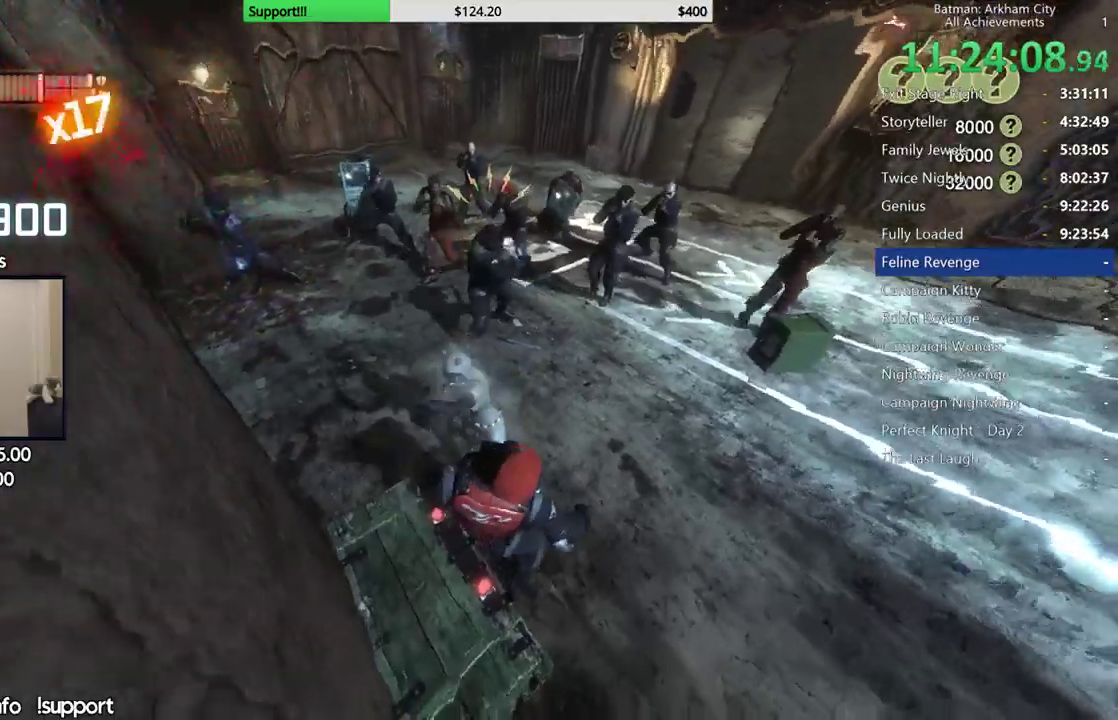
{"buttons": [], "left_stick": "center", "right_stick": "center", "button_events": [[67, "X", "up"], [117, "X", "down"], [200, "X", "up"], [267, "X", "down"], [333, "X", "up"], [400, "X", "down"], [483, "X", "up"]]}
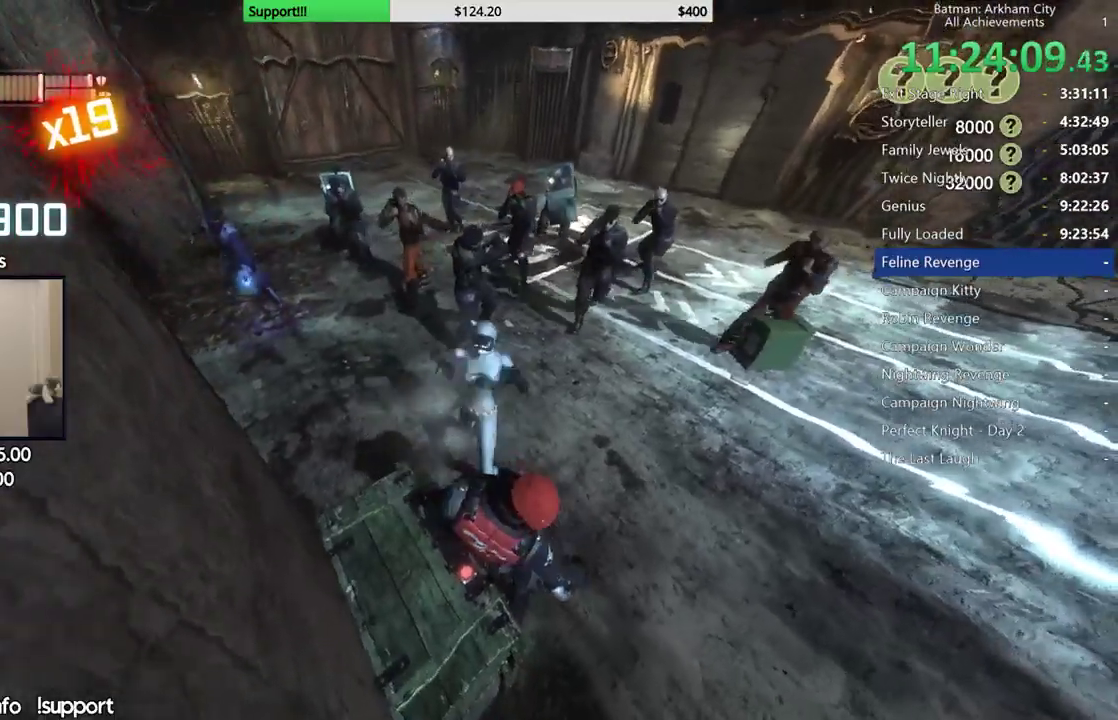
{"buttons": [], "left_stick": "center", "right_stick": "center", "button_events": [[33, "X", "down"], [133, "X", "up"], [183, "X", "down"], [267, "X", "up"]]}
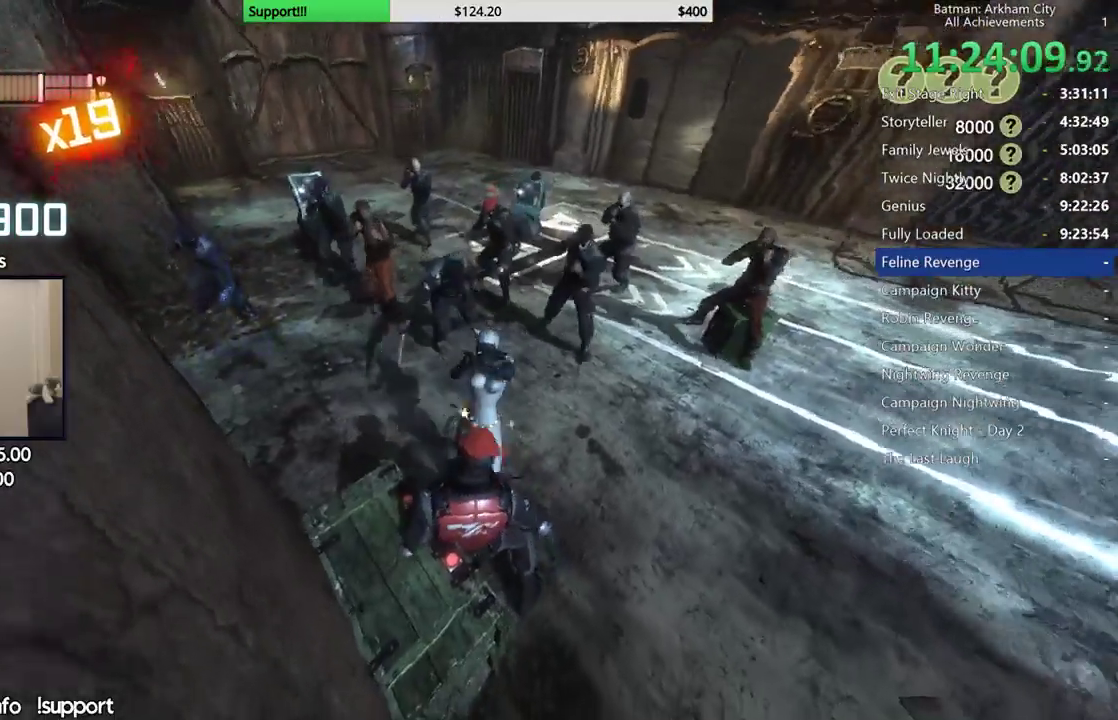
{"buttons": [], "left_stick": "up", "right_stick": "center", "button_events": []}
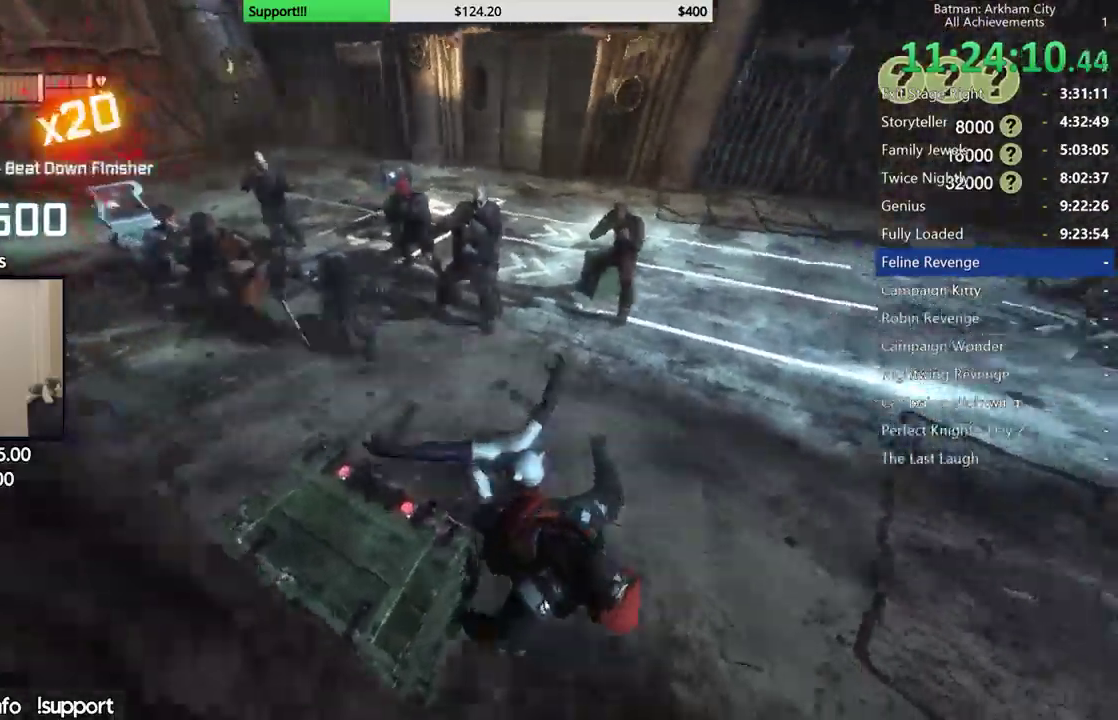
{"buttons": [], "left_stick": "up-left", "right_stick": "center", "button_events": [[233, "B", "down"], [233, "Y", "down"], [417, "Y", "up"], [433, "B", "up"]]}
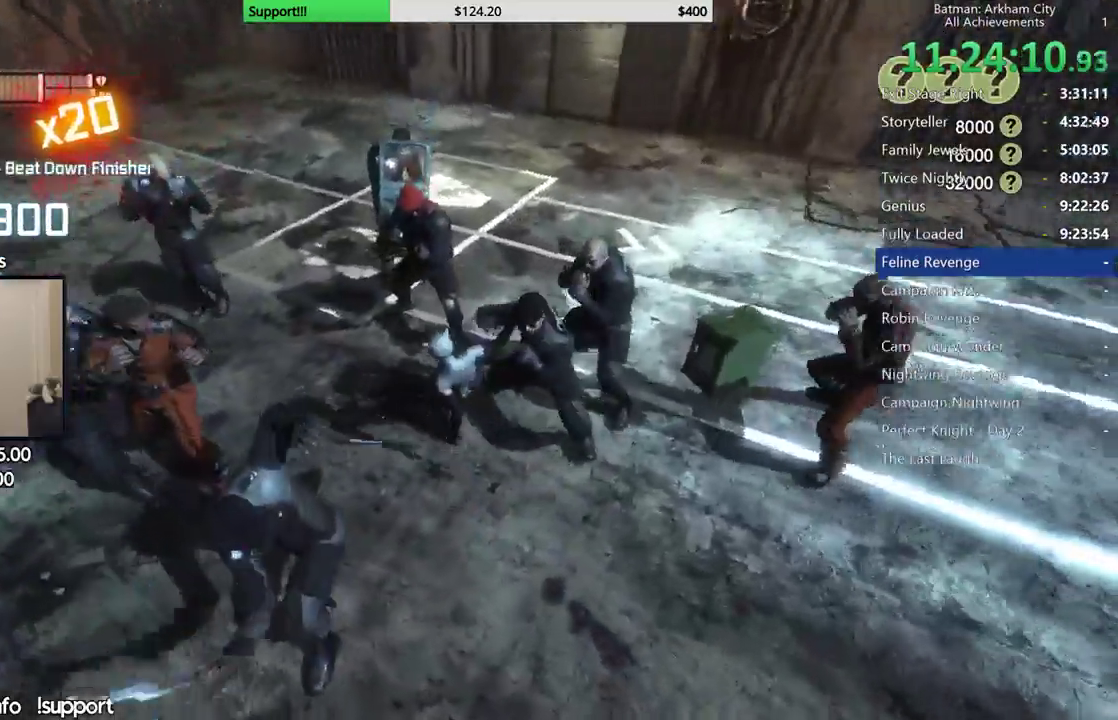
{"buttons": [], "left_stick": "up", "right_stick": "center", "button_events": []}
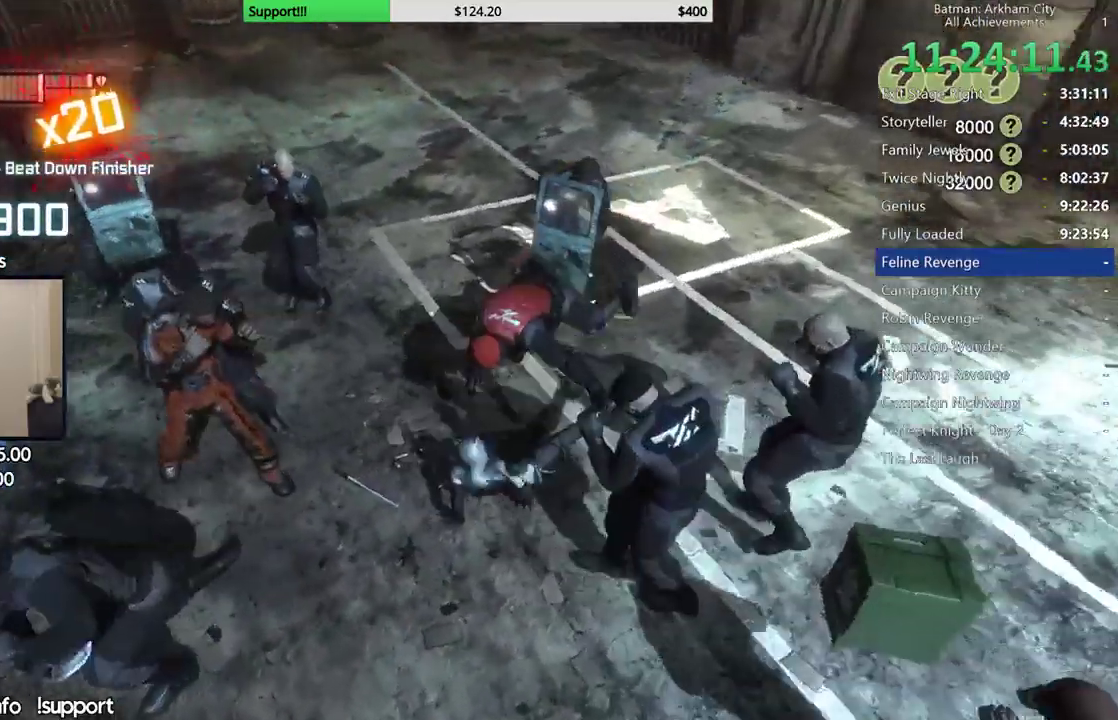
{"buttons": [], "left_stick": "center", "right_stick": "center", "button_events": []}
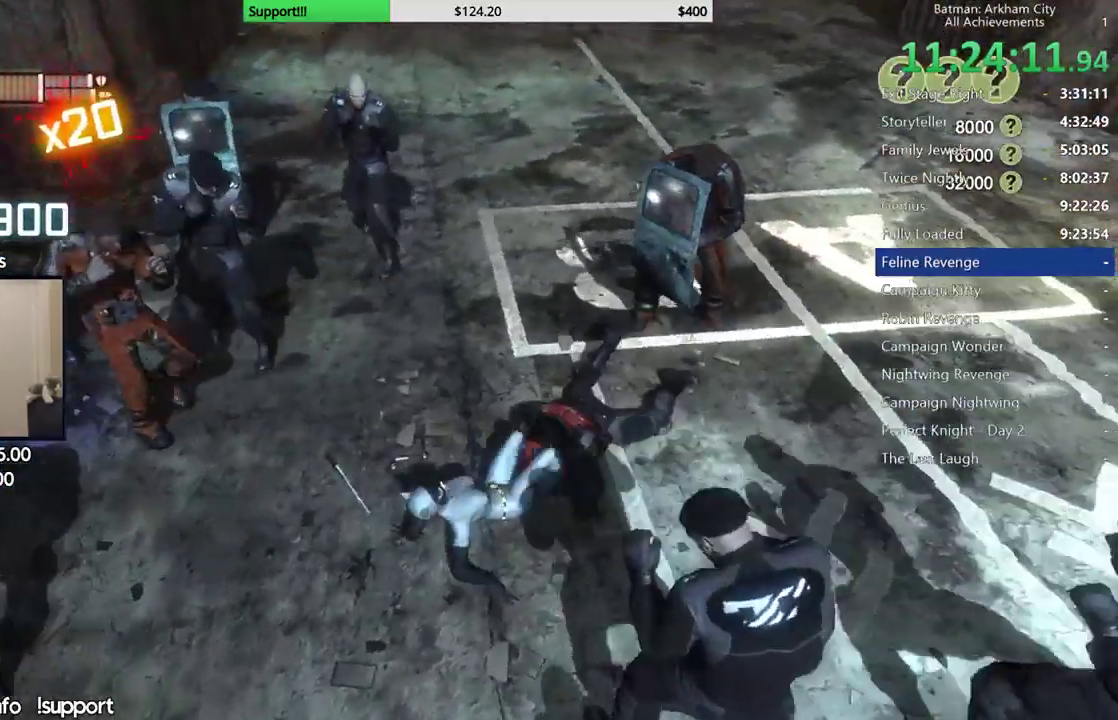
{"buttons": [], "left_stick": "center", "right_stick": "center", "button_events": []}
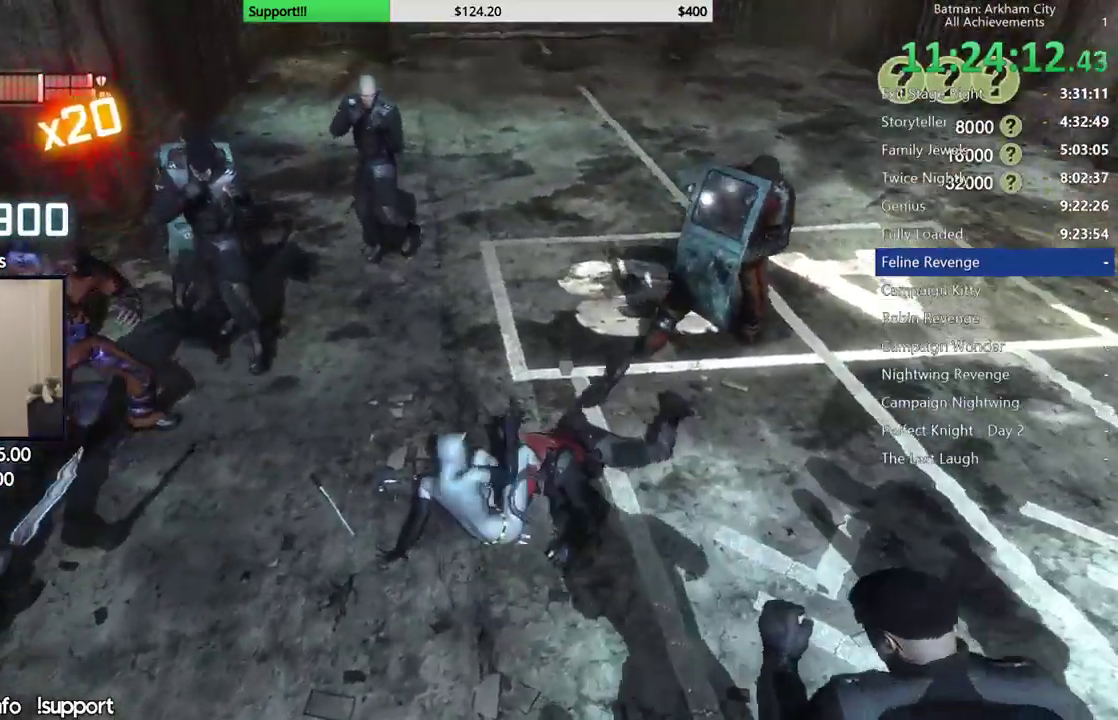
{"buttons": [], "left_stick": "center", "right_stick": "left", "button_events": []}
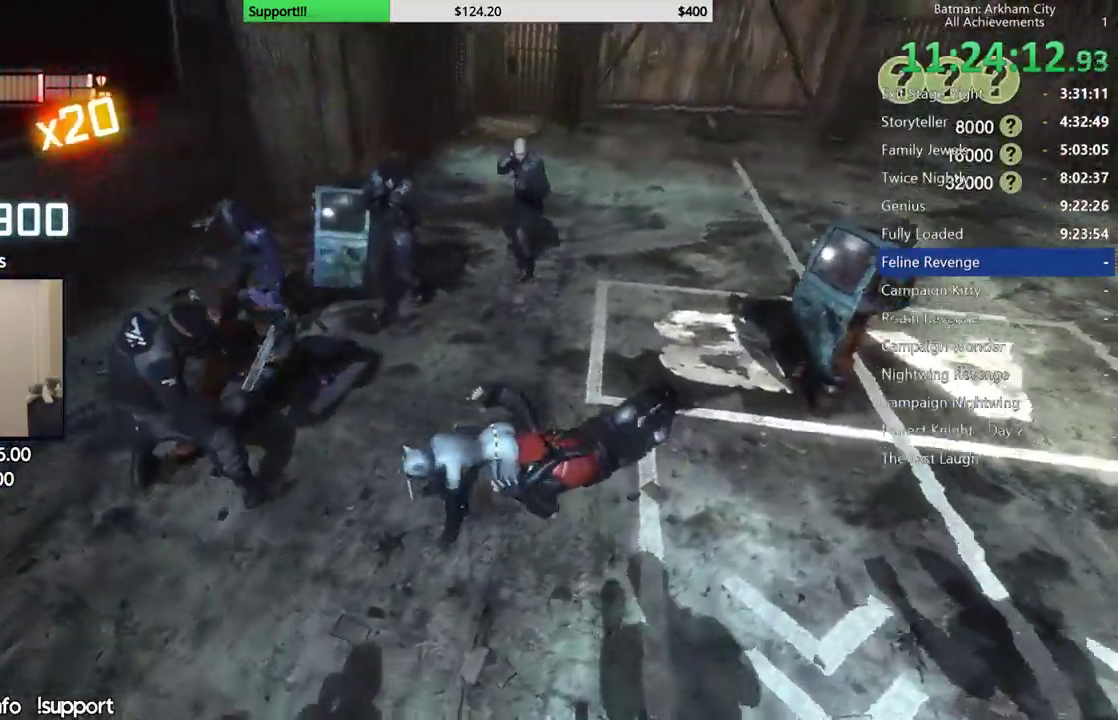
{"buttons": ["X"], "left_stick": "up", "right_stick": "center", "button_events": [[450, "X", "down"]]}
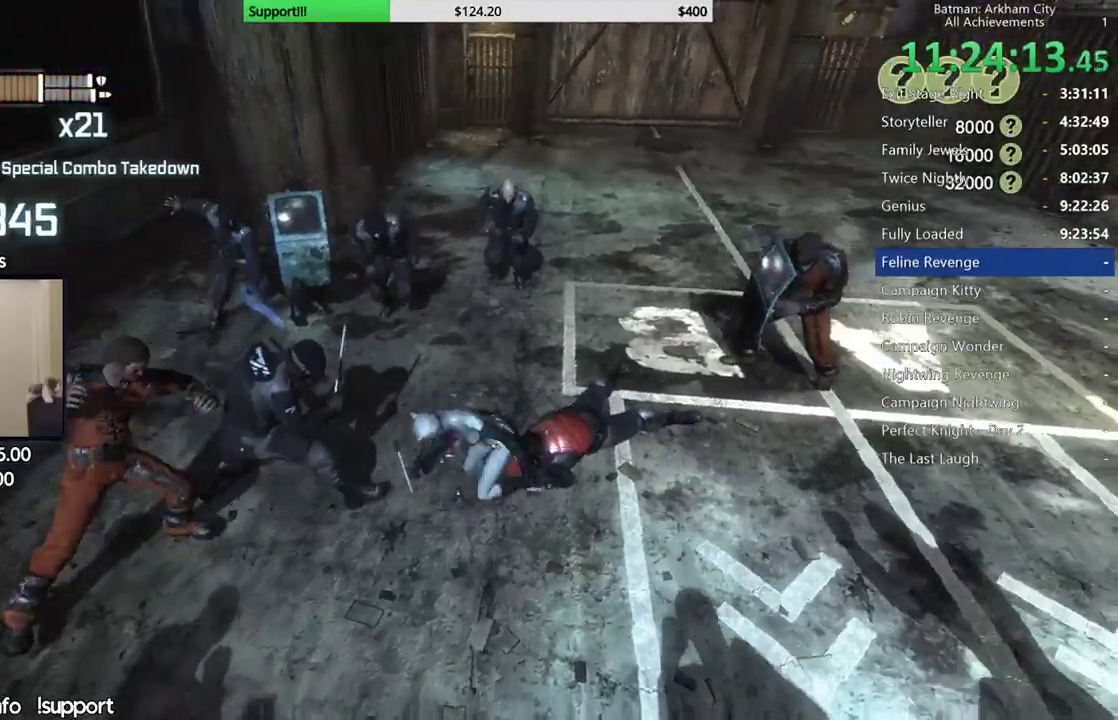
{"buttons": [], "left_stick": "up-right", "right_stick": "center", "button_events": [[33, "X", "up"], [100, "X", "down"], [183, "X", "up"]]}
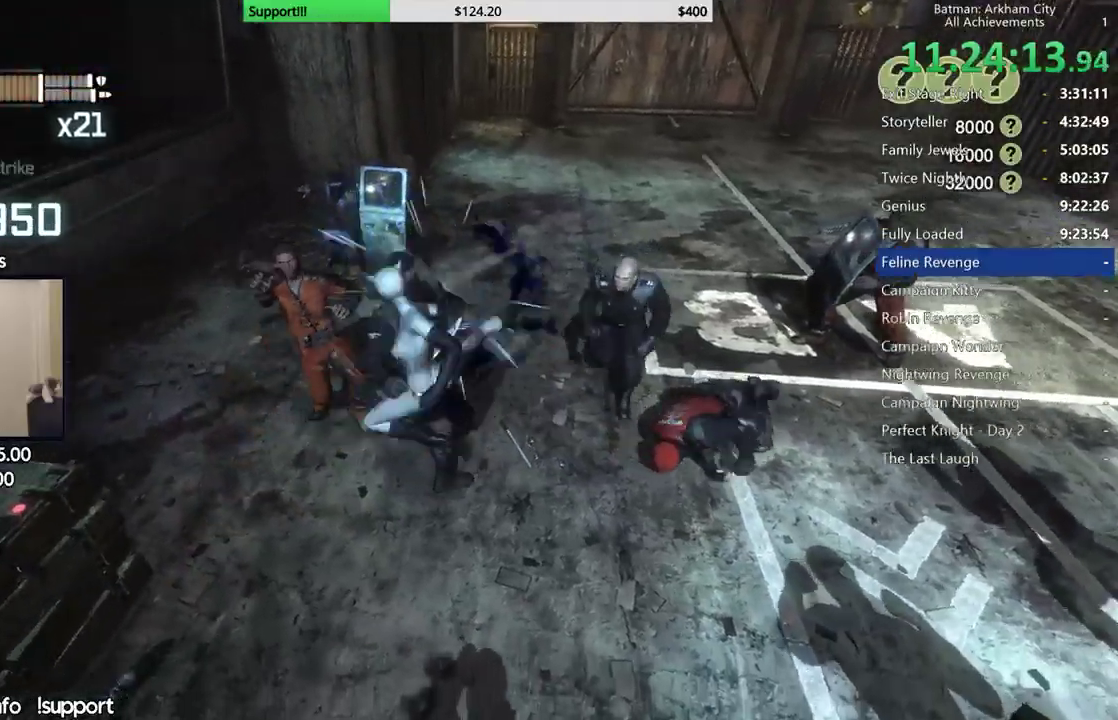
{"buttons": [], "left_stick": "right", "right_stick": "center", "button_events": [[333, "B", "down"], [450, "B", "up"]]}